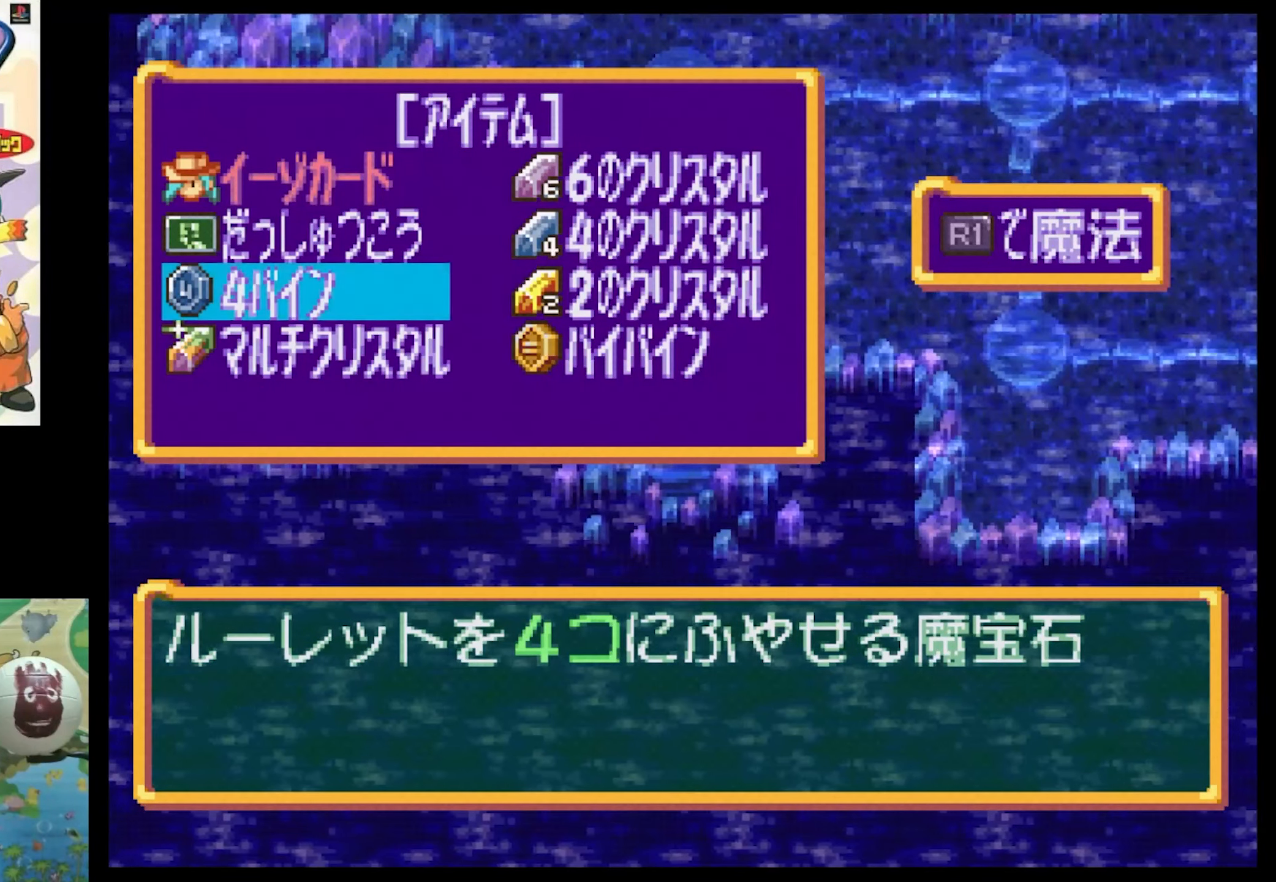
Gameplay with a controller (PlayStation layout); each line is a JSON object with the inputs held at the frame after it. "events" lists button and stick changes between this image and that frame as [ms after this image, input, new state], when the widget could be followed in between. Not read: L3 R3.
{"buttons": [], "events": [[233, "DPAD_RIGHT", "down"], [366, "DPAD_RIGHT", "up"]]}
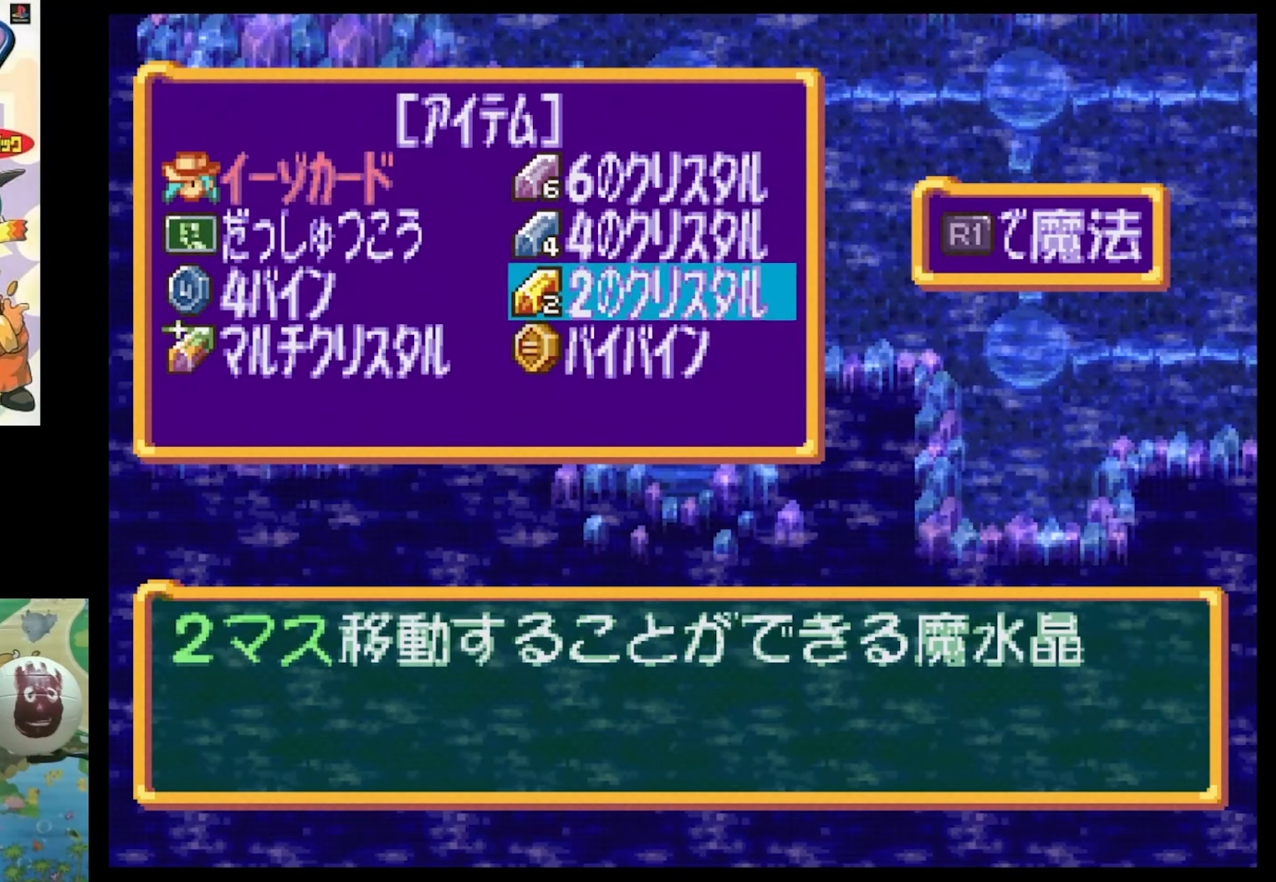
{"buttons": [], "events": [[83, "DPAD_UP", "down"], [200, "DPAD_UP", "up"]]}
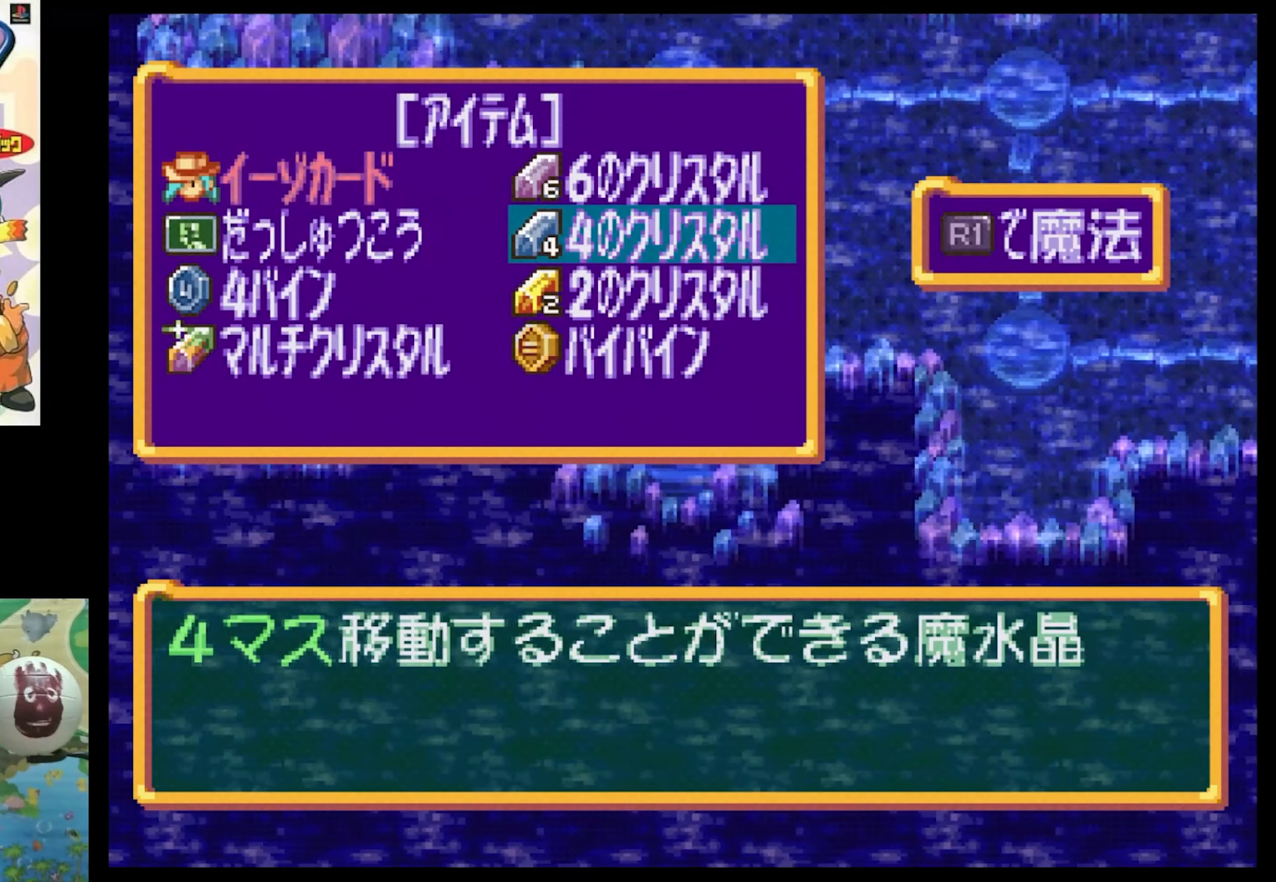
{"buttons": [], "events": []}
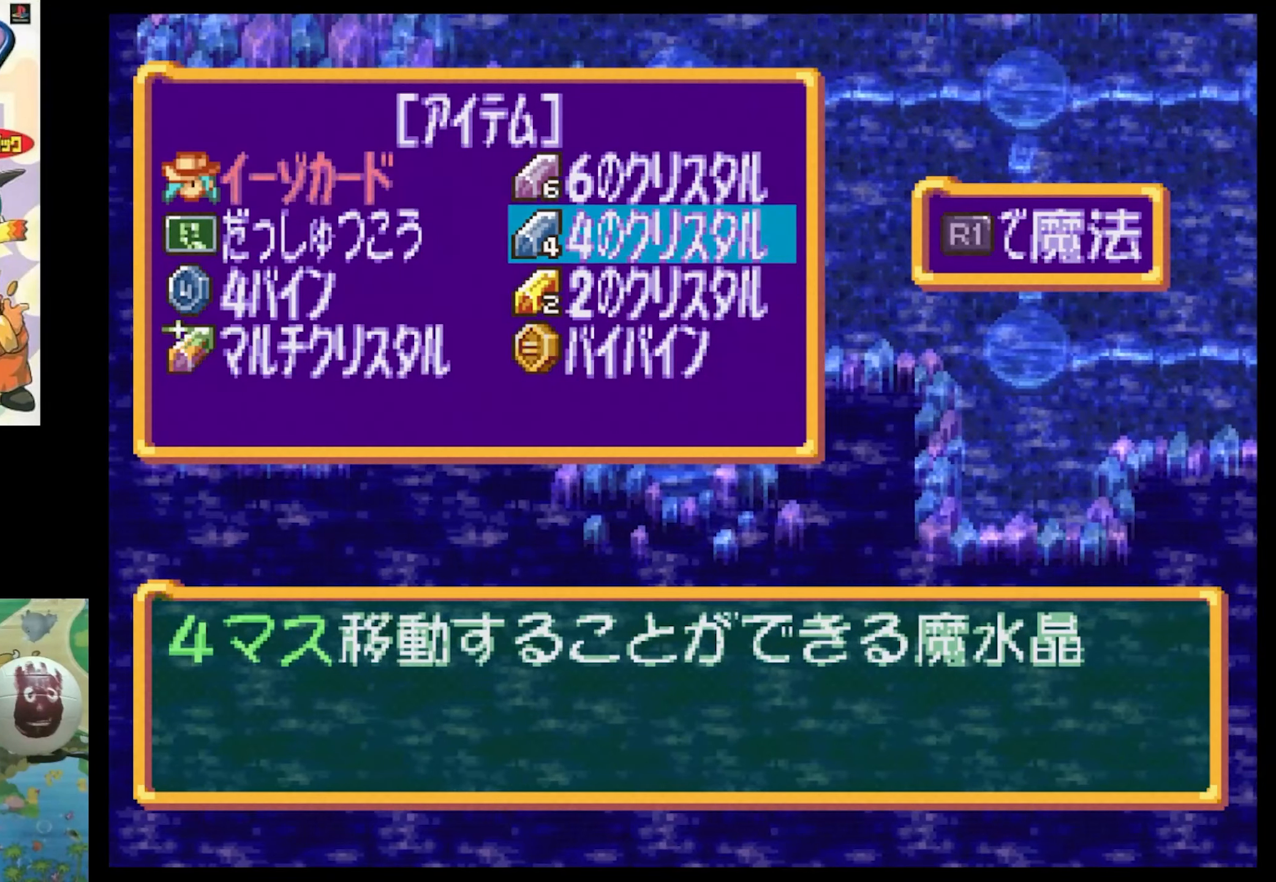
{"buttons": [], "events": [[367, "DPAD_DOWN", "down"], [500, "DPAD_DOWN", "up"]]}
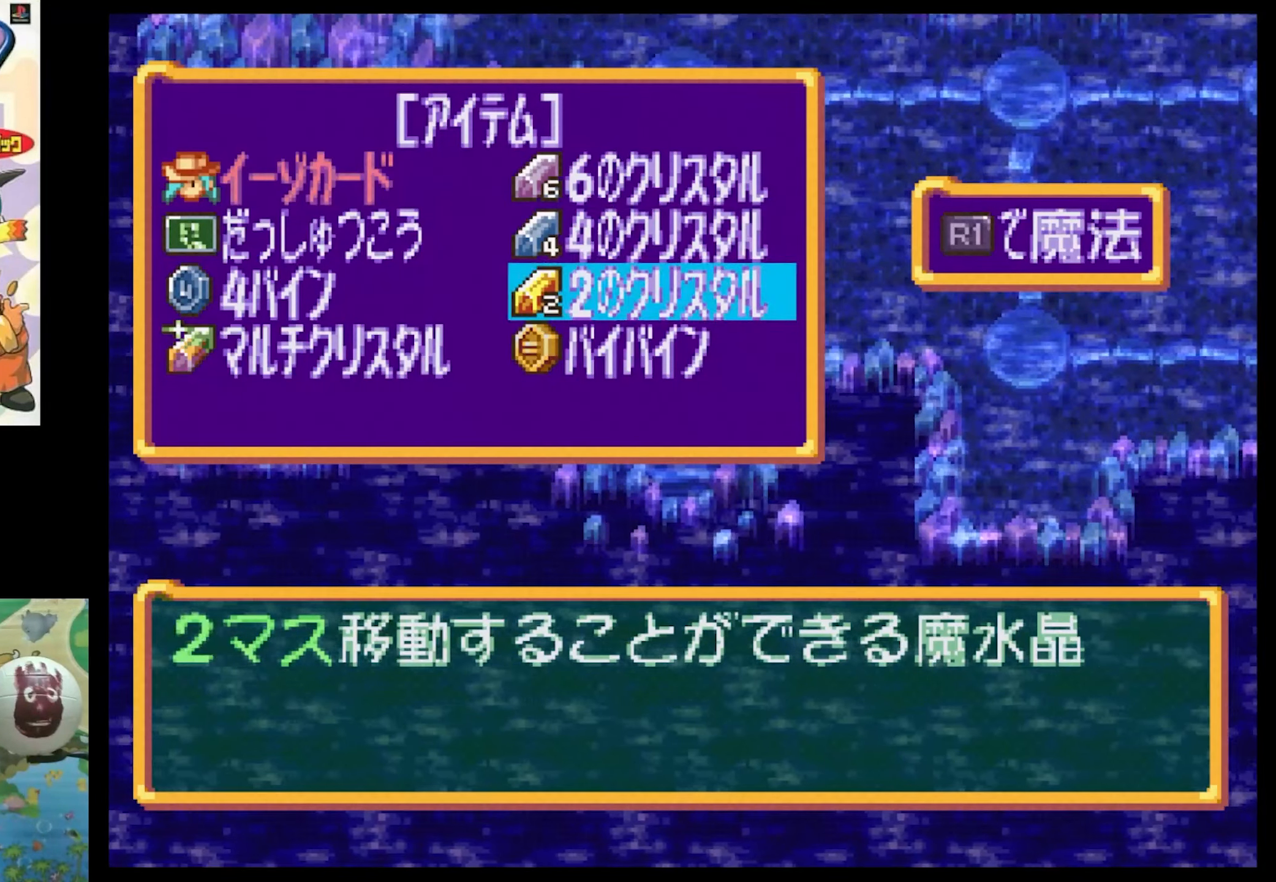
{"buttons": [], "events": [[33, "DPAD_DOWN", "down"], [217, "DPAD_DOWN", "up"]]}
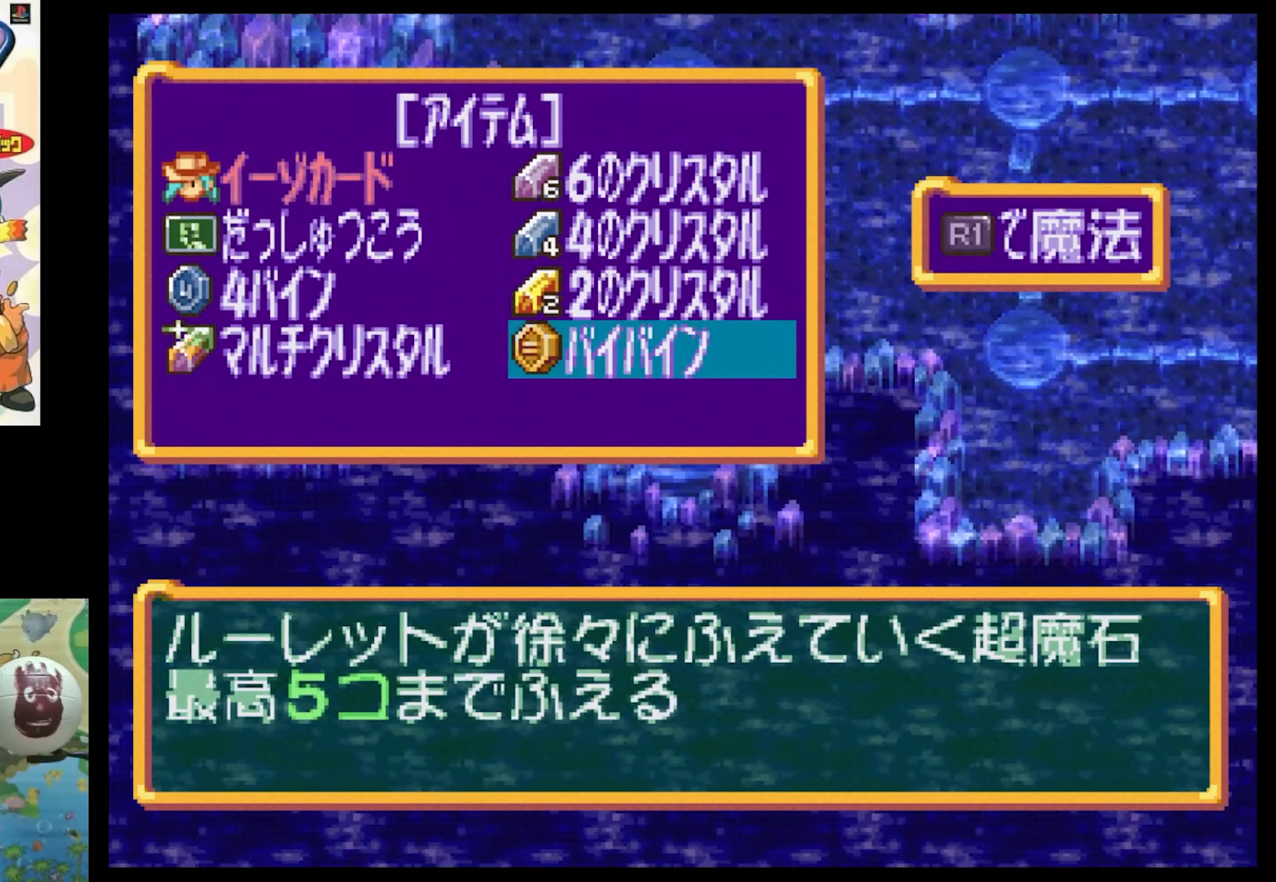
{"buttons": [], "events": []}
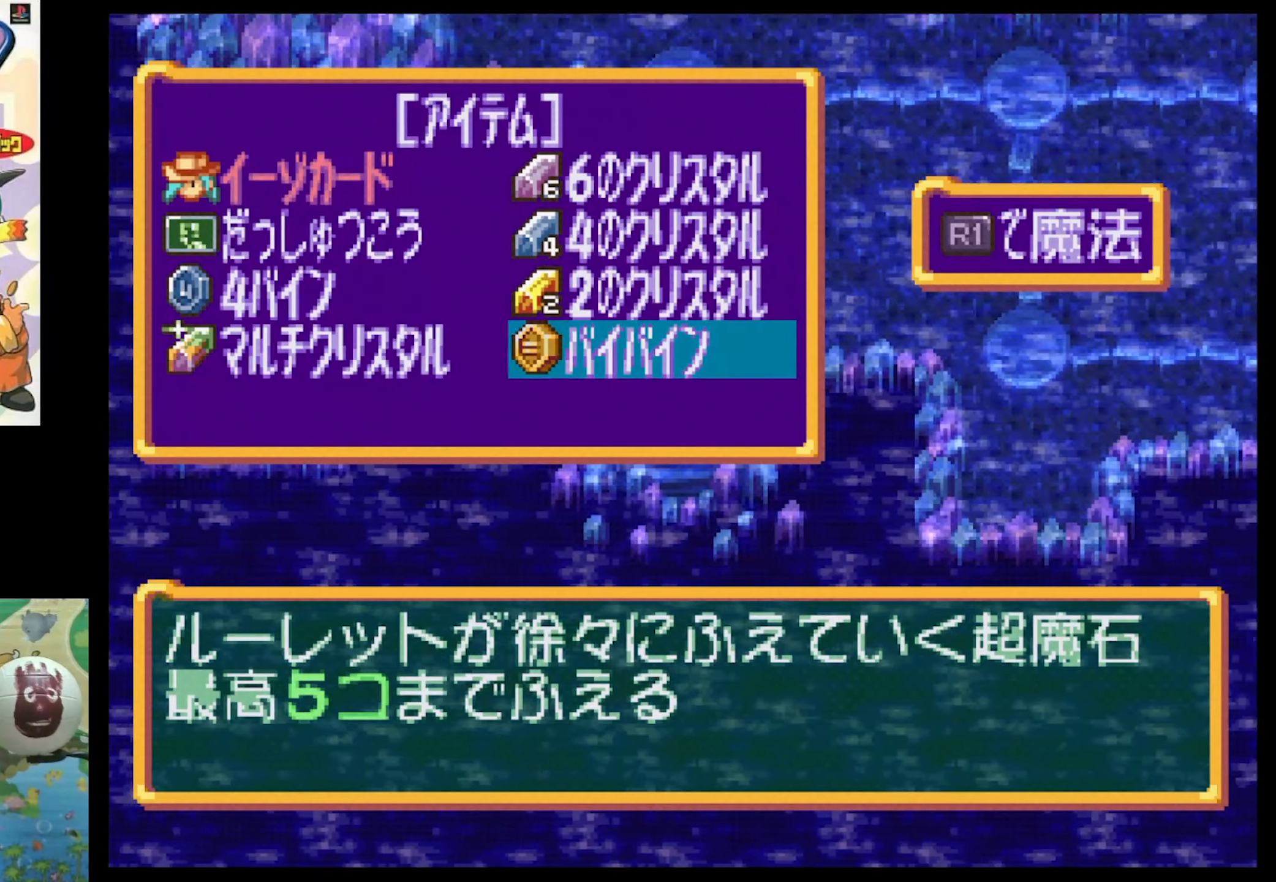
{"buttons": [], "events": []}
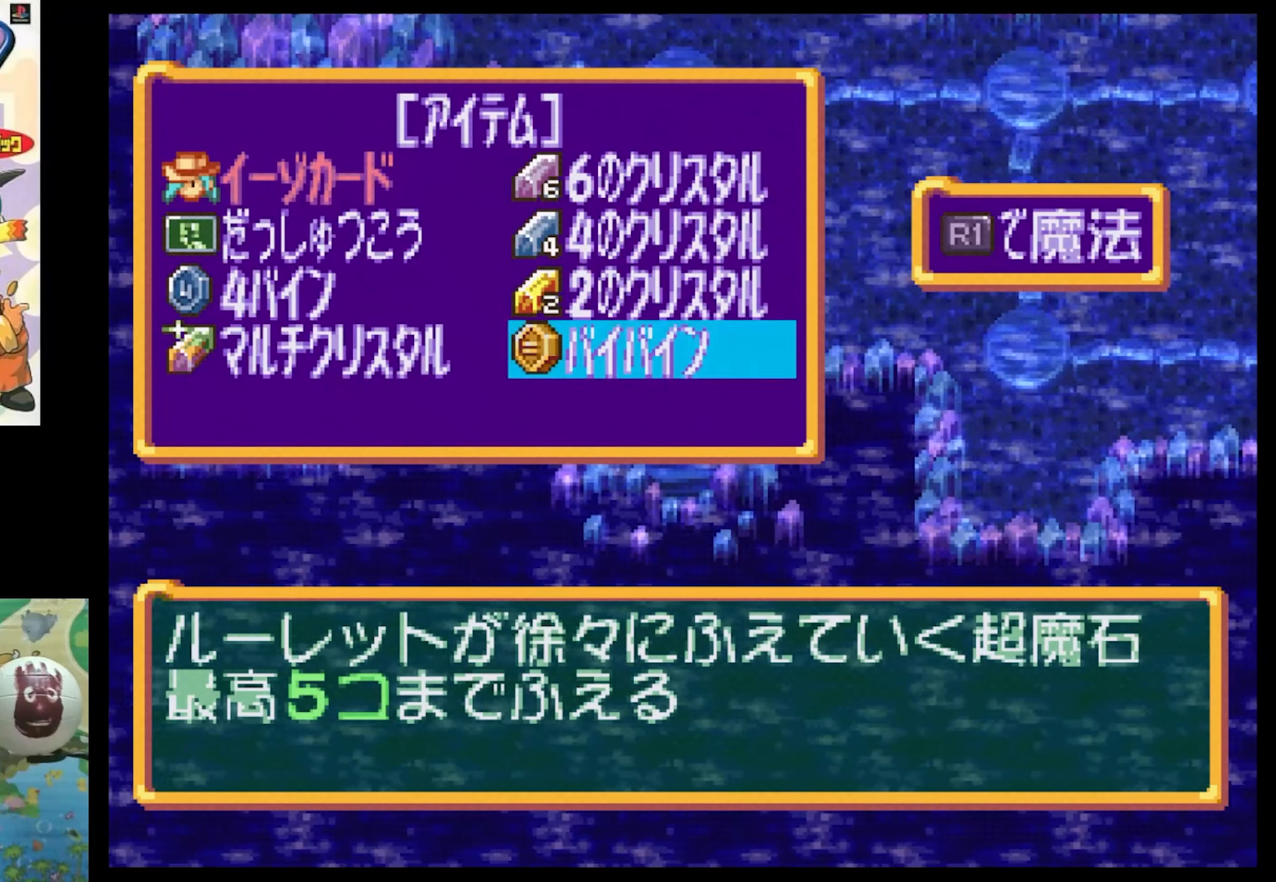
{"buttons": [], "events": []}
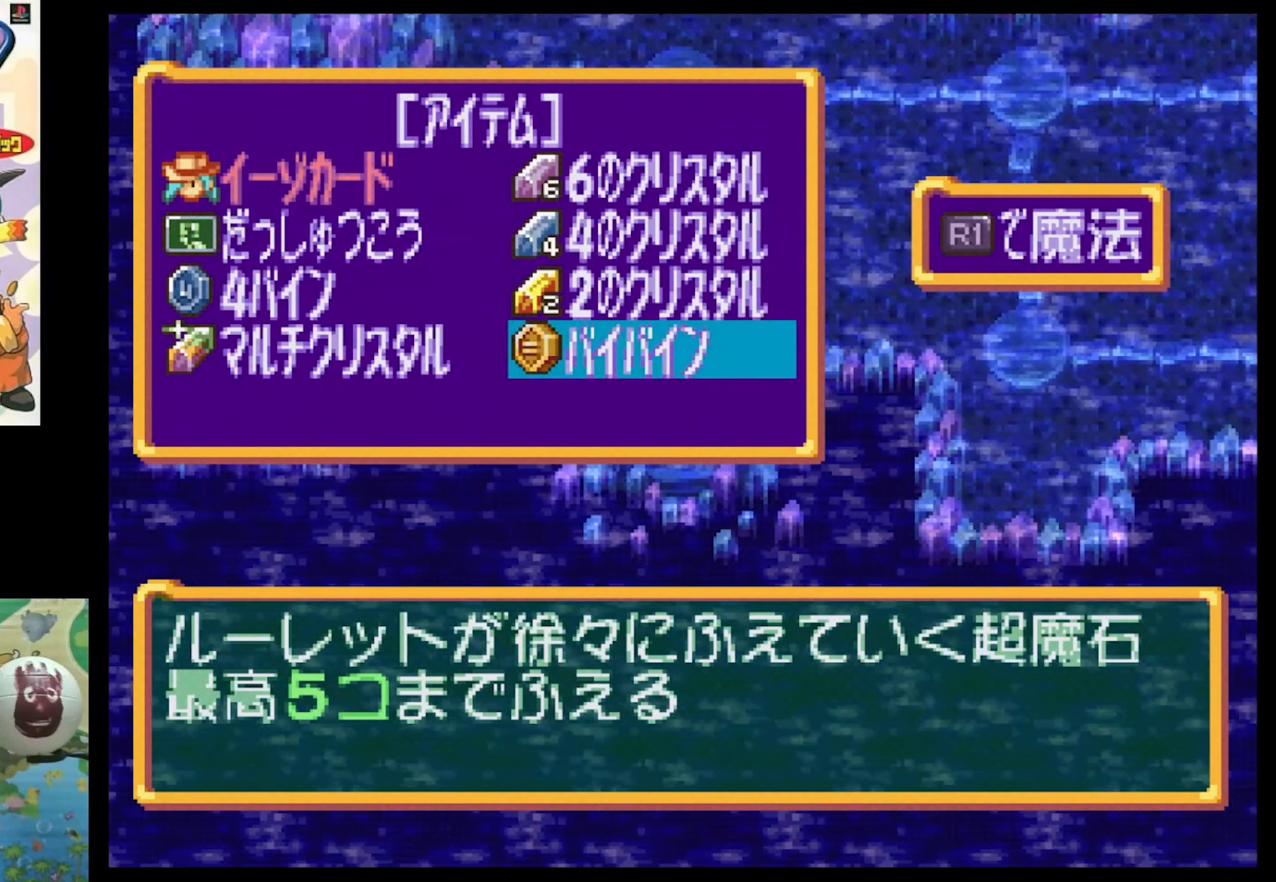
{"buttons": [], "events": []}
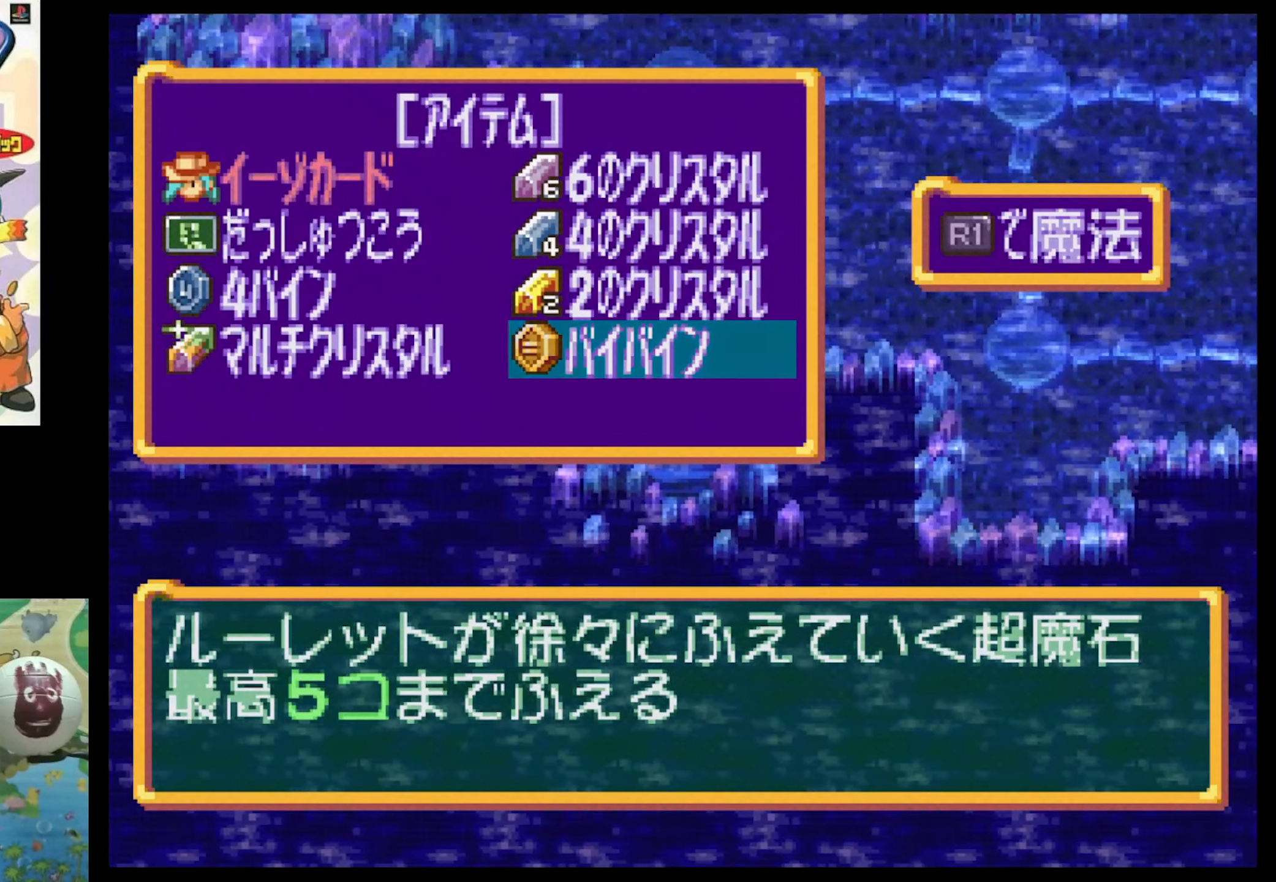
{"buttons": [], "events": []}
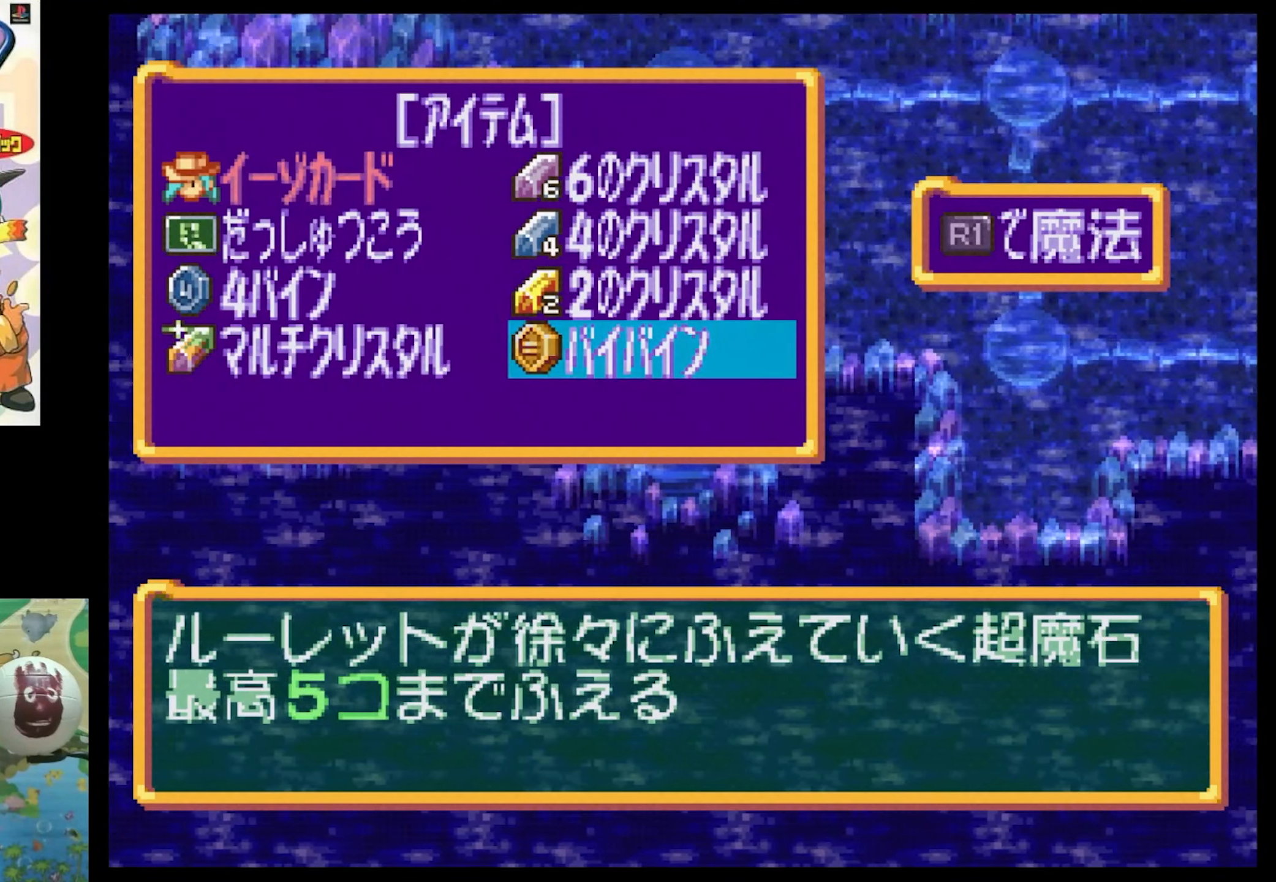
{"buttons": [], "events": []}
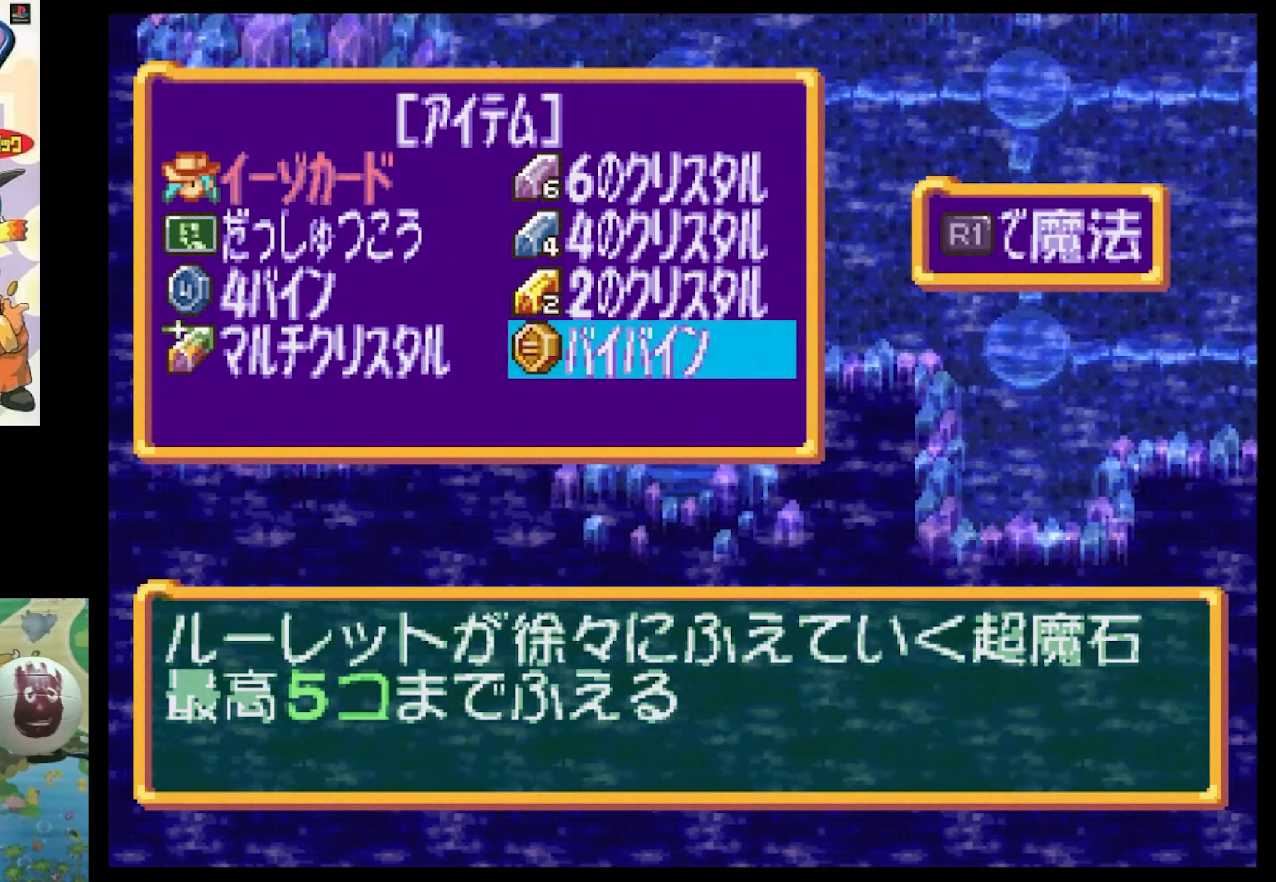
{"buttons": [], "events": []}
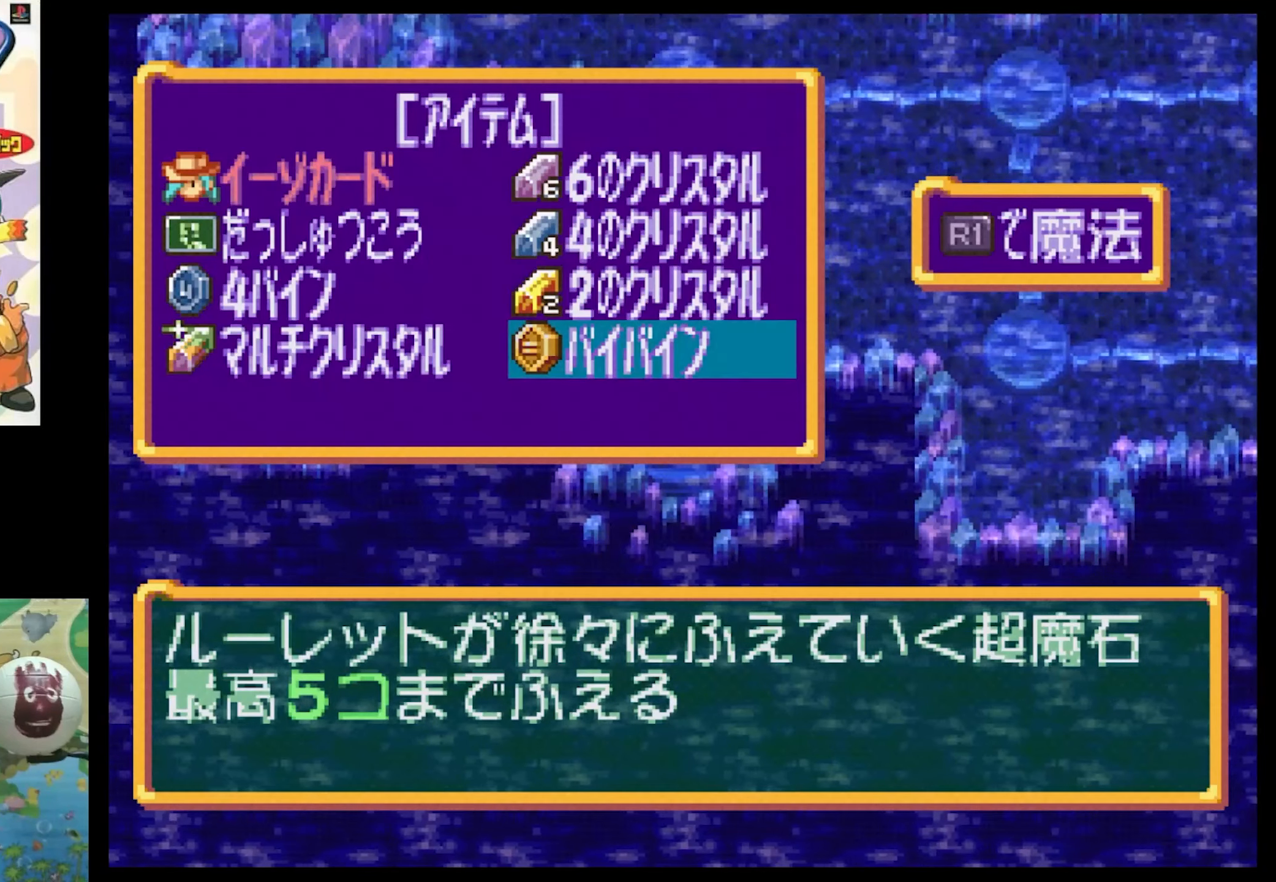
{"buttons": [], "events": []}
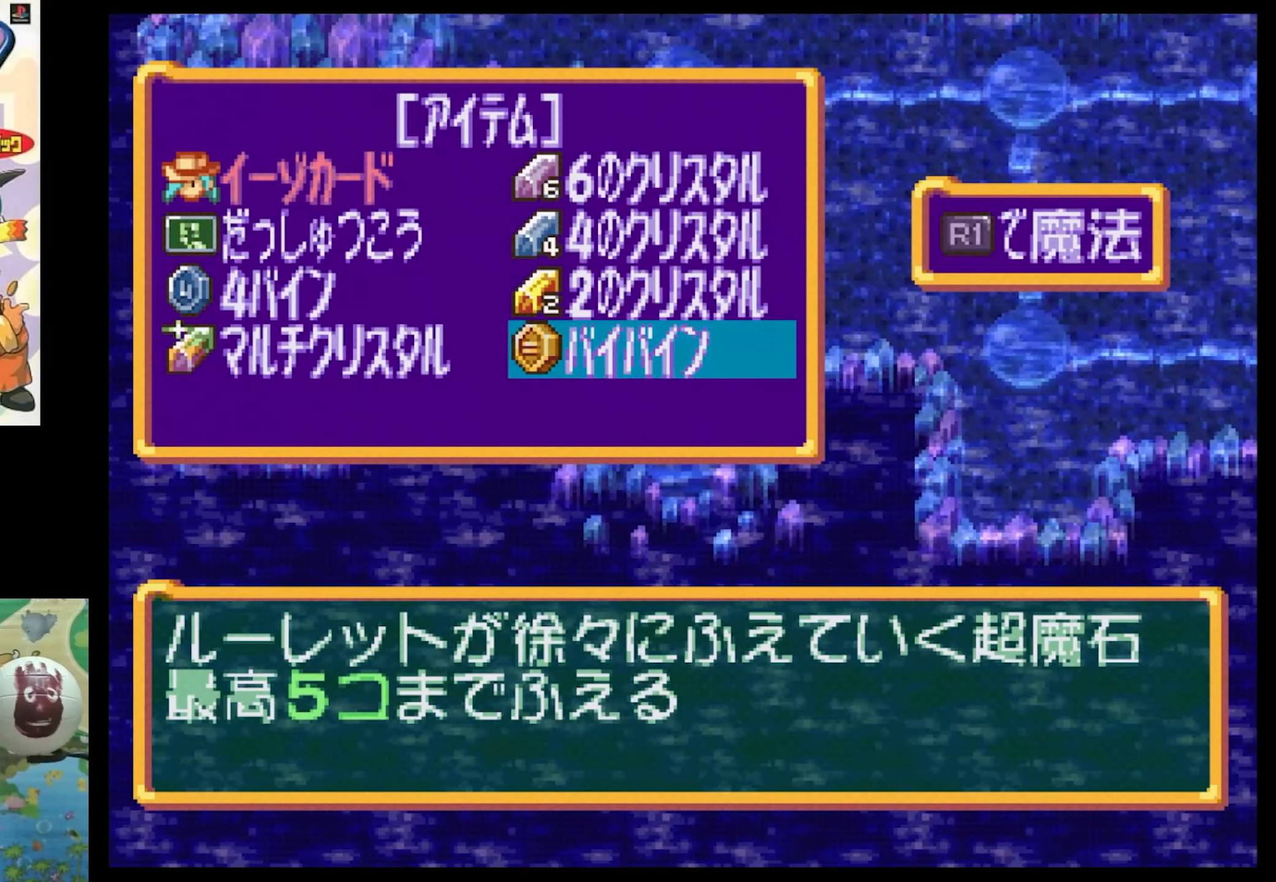
{"buttons": [], "events": []}
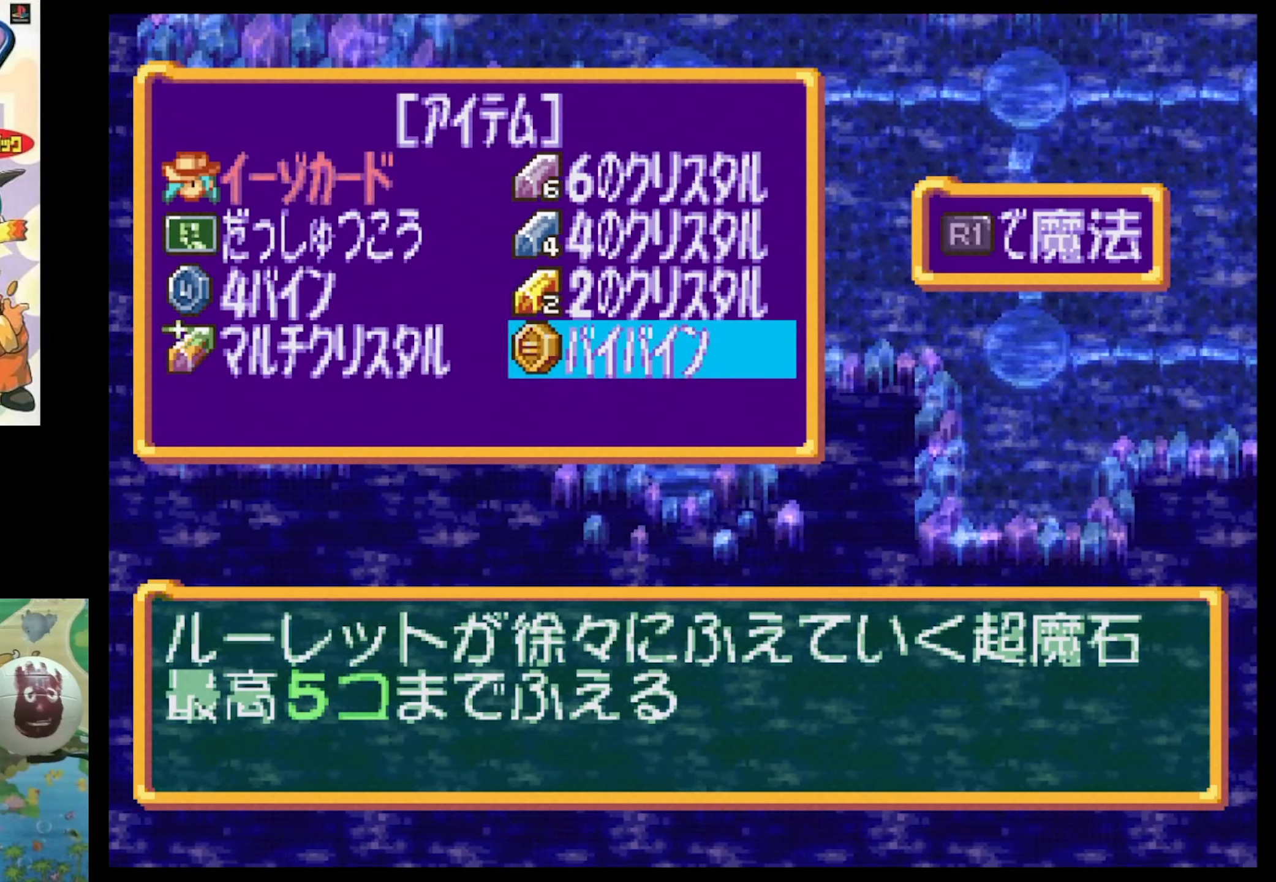
{"buttons": [], "events": []}
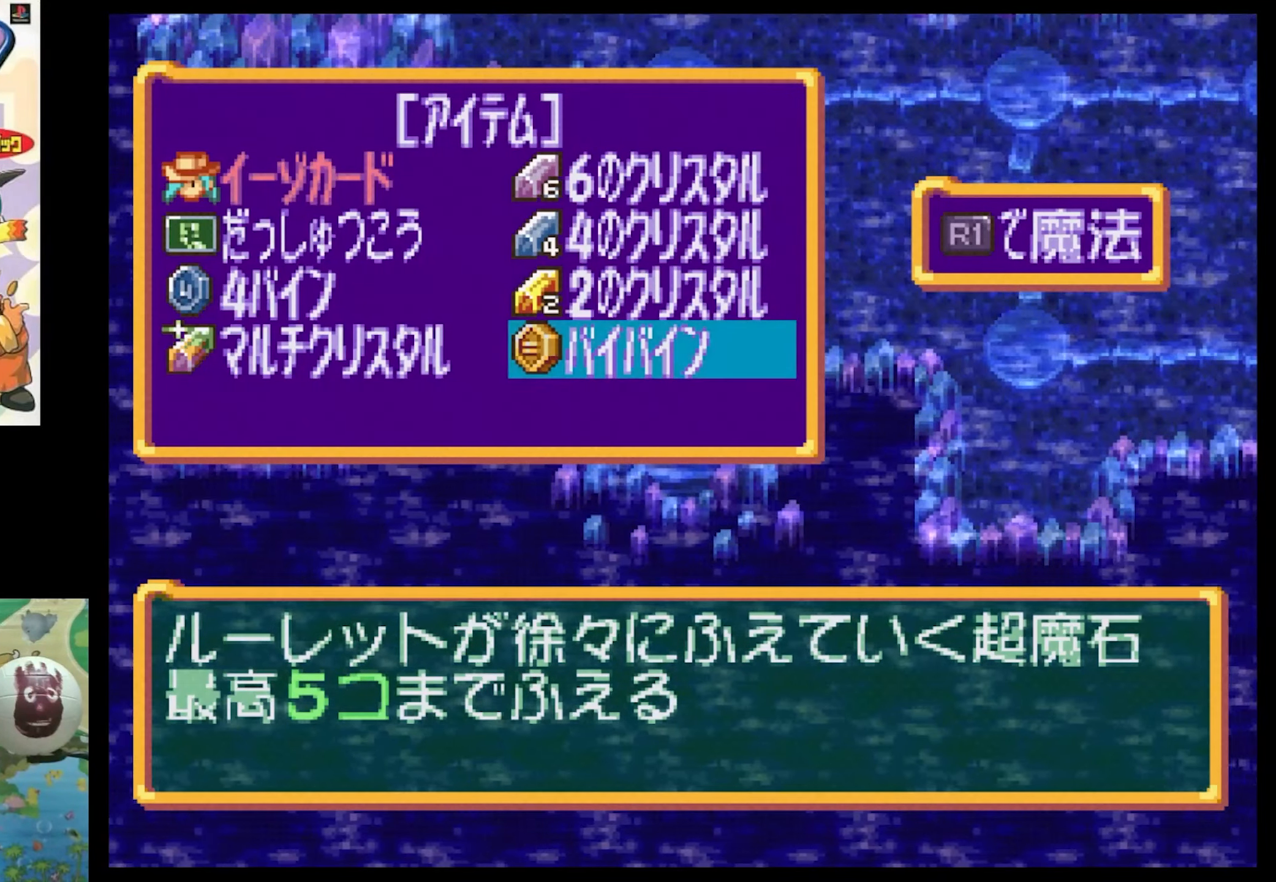
{"buttons": ["DPAD_LEFT"], "events": [[417, "DPAD_LEFT", "down"]]}
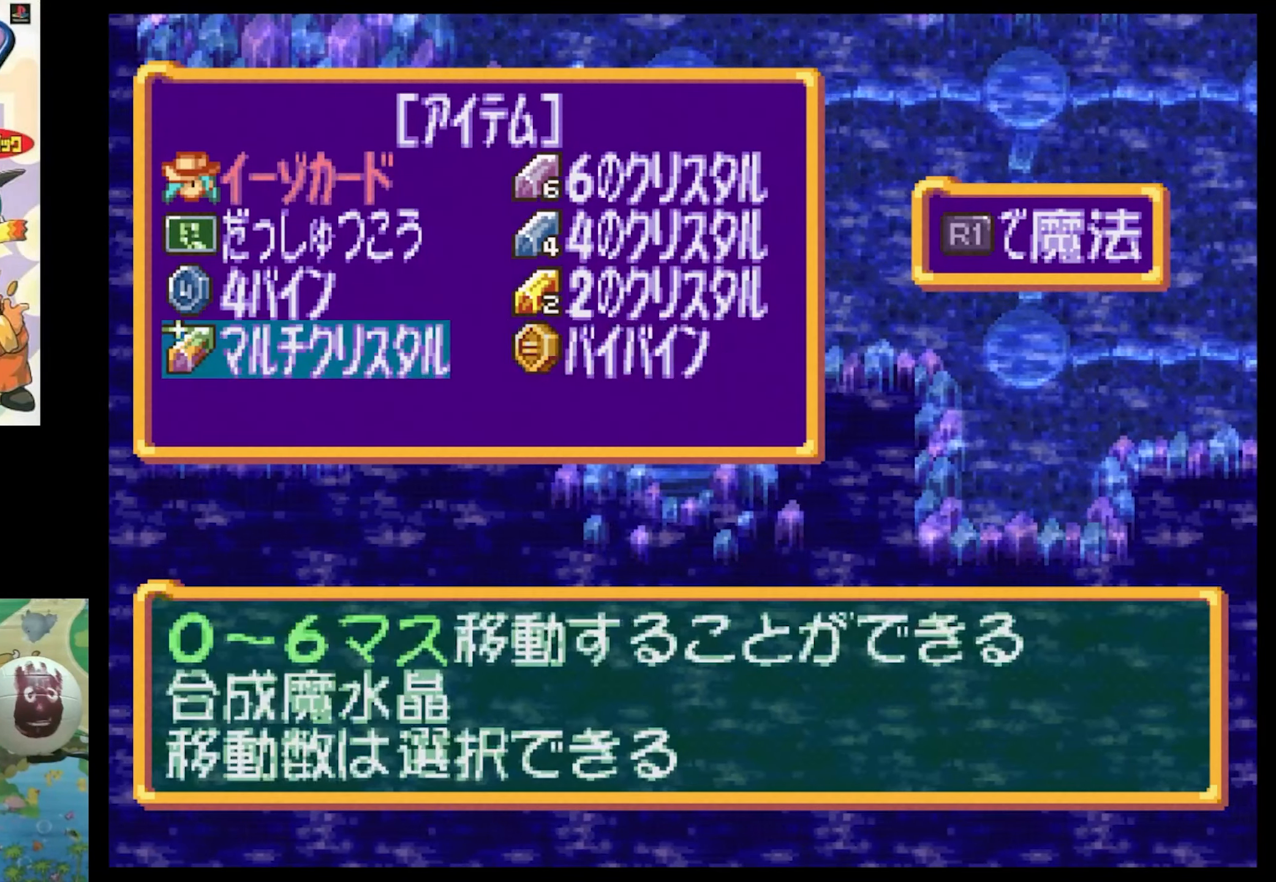
{"buttons": [], "events": [[50, "DPAD_LEFT", "up"], [267, "DPAD_RIGHT", "down"], [367, "DPAD_RIGHT", "up"]]}
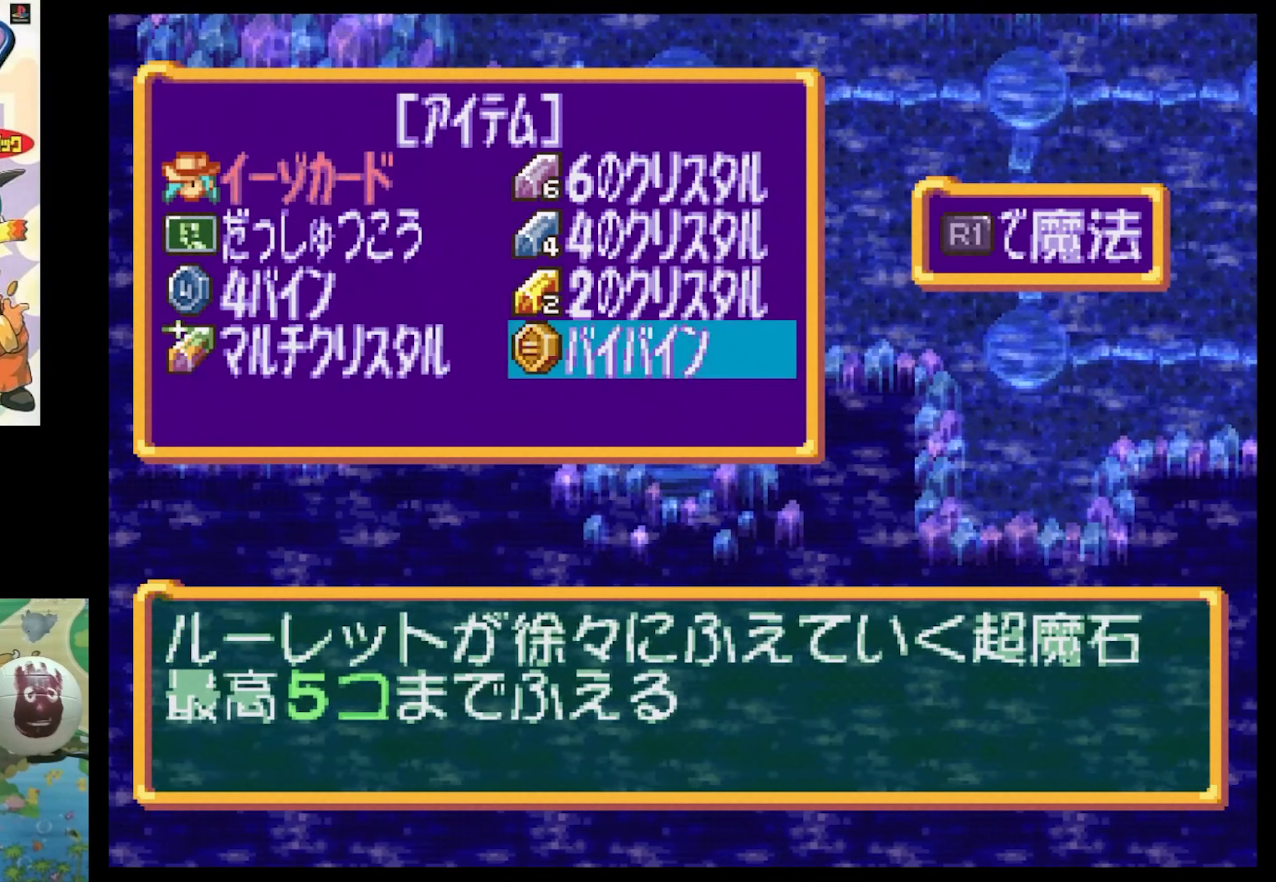
{"buttons": [], "events": []}
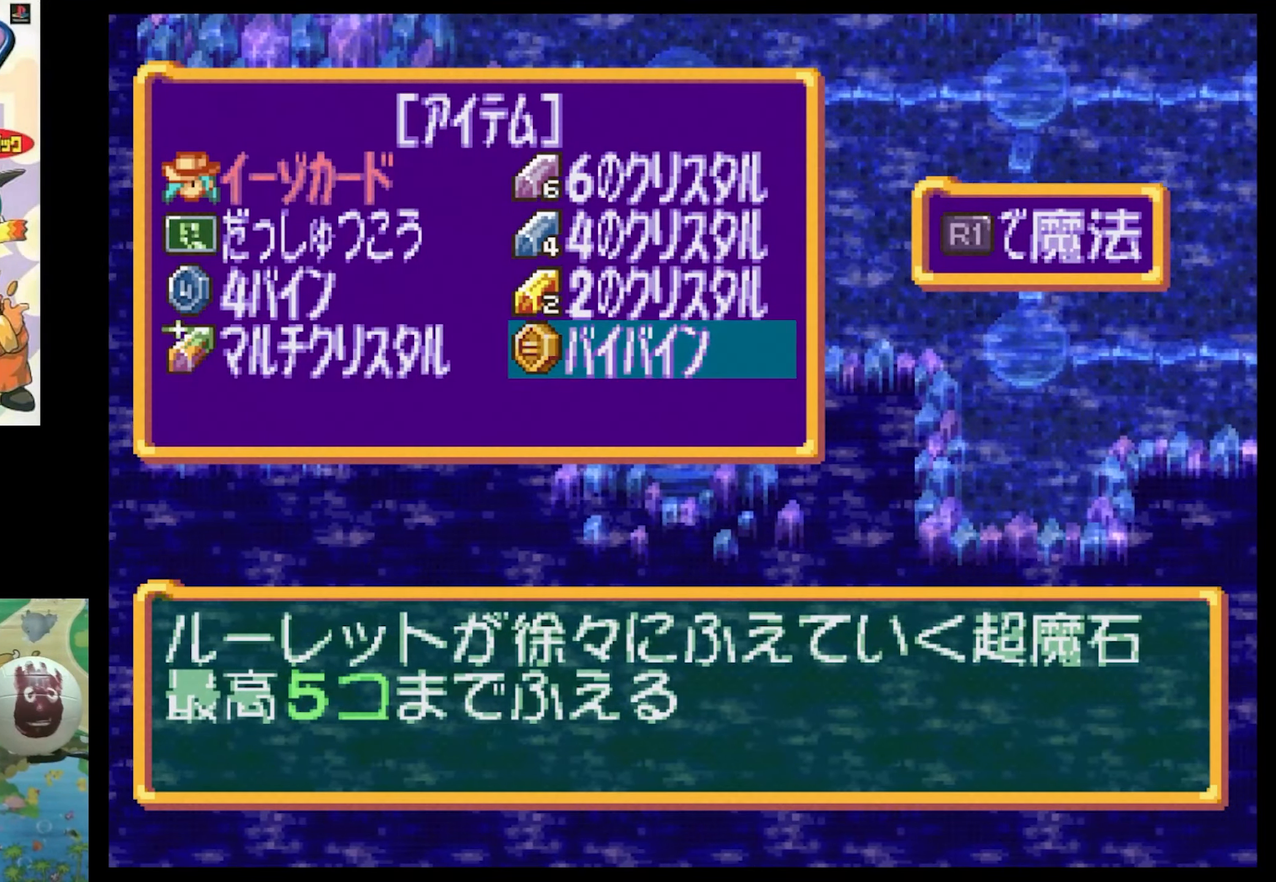
{"buttons": ["DPAD_UP"], "events": [[367, "DPAD_UP", "down"]]}
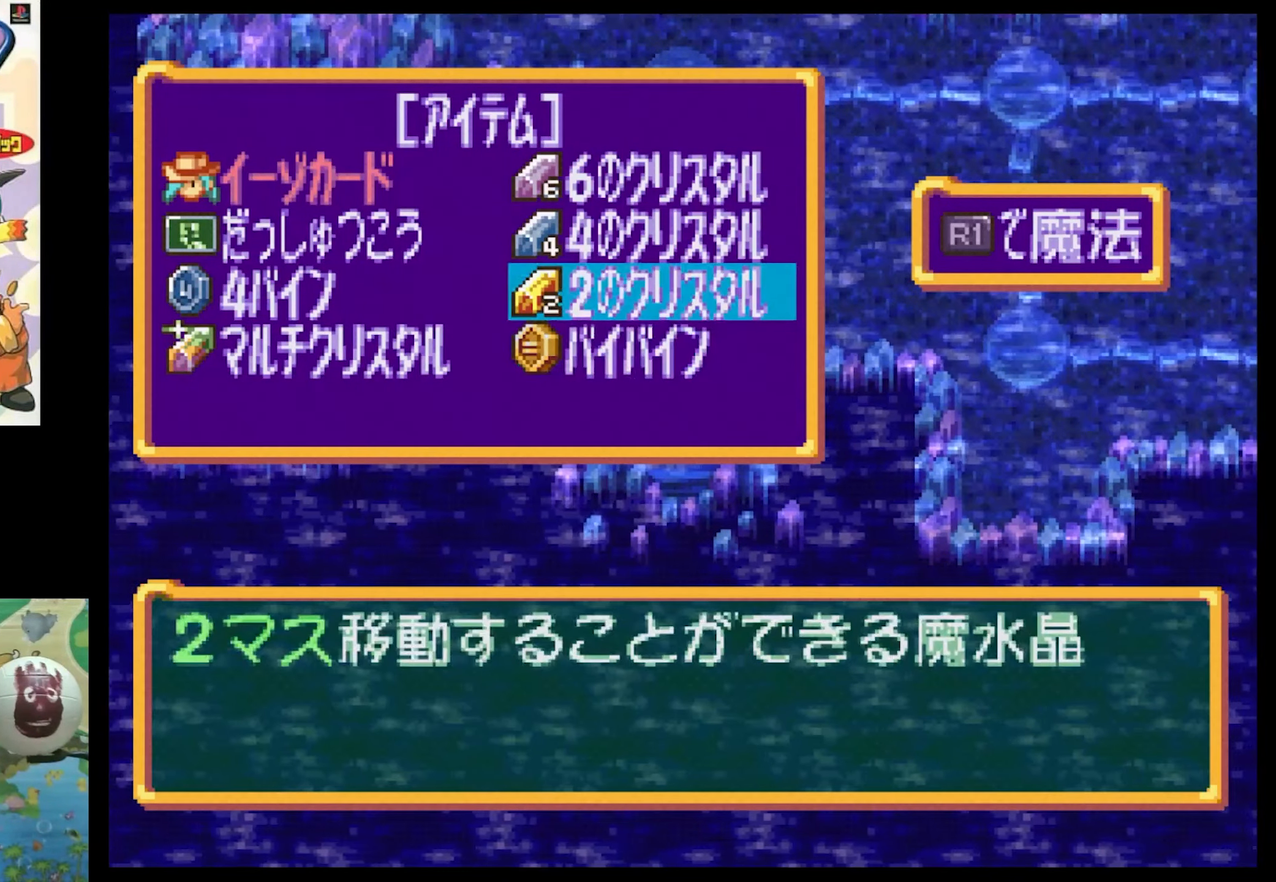
{"buttons": [], "events": [[34, "DPAD_UP", "up"]]}
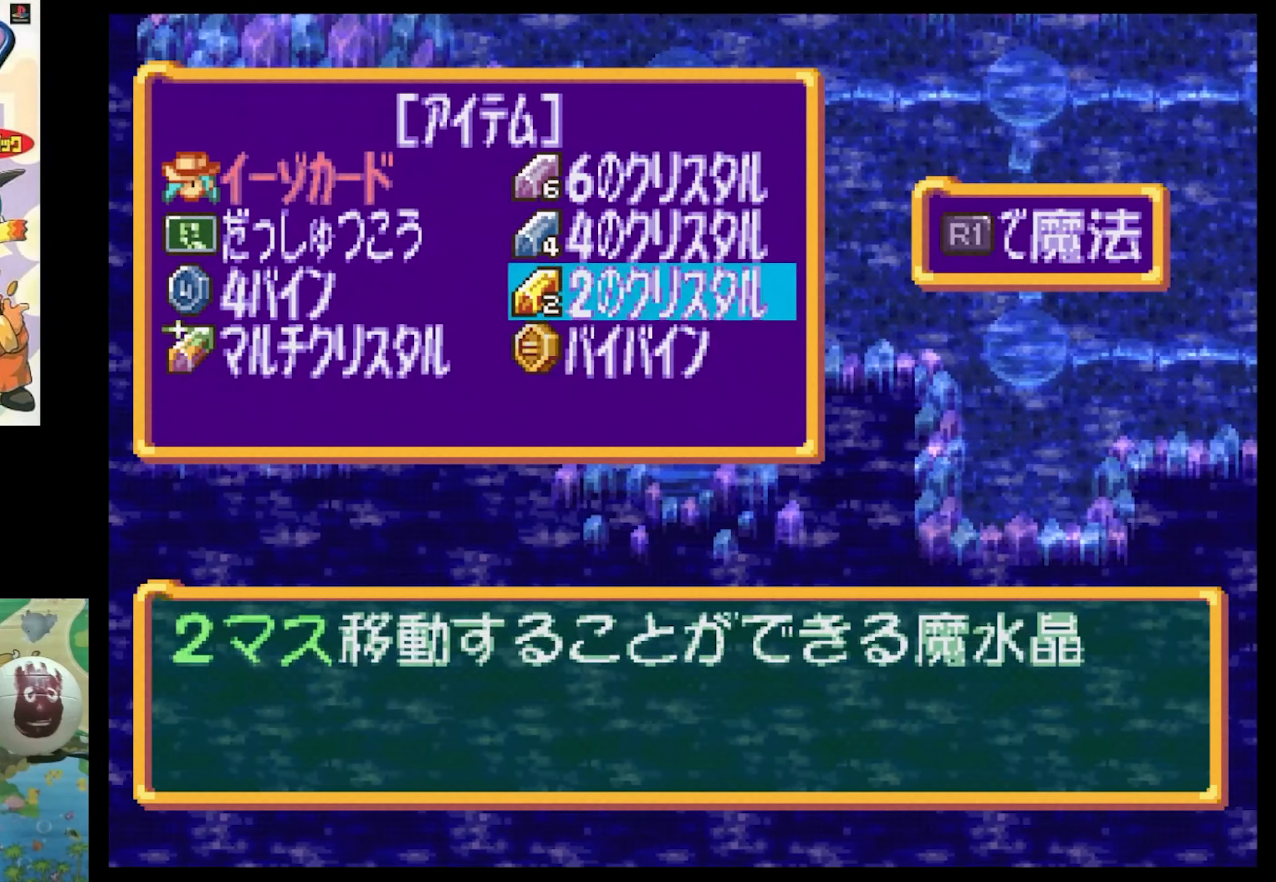
{"buttons": [], "events": []}
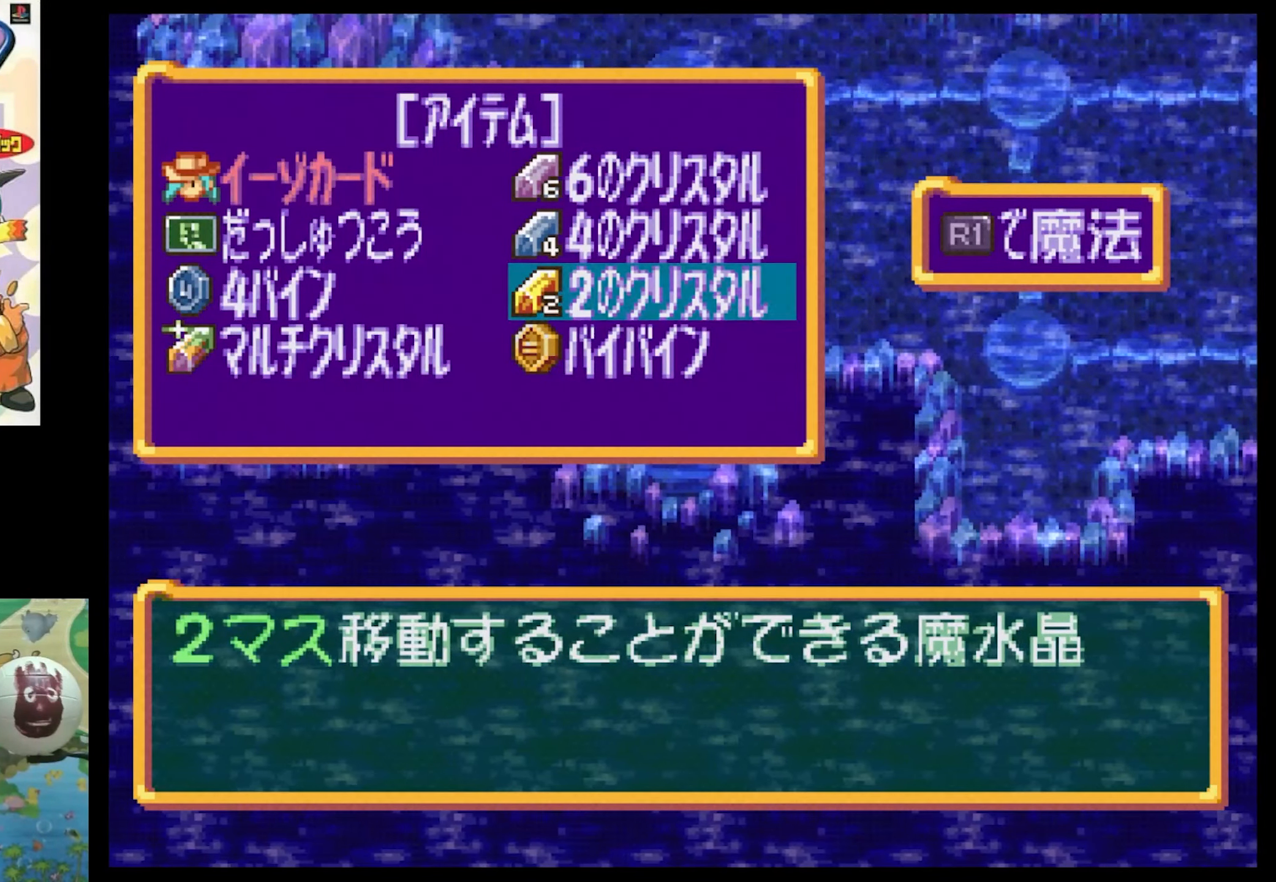
{"buttons": [], "events": []}
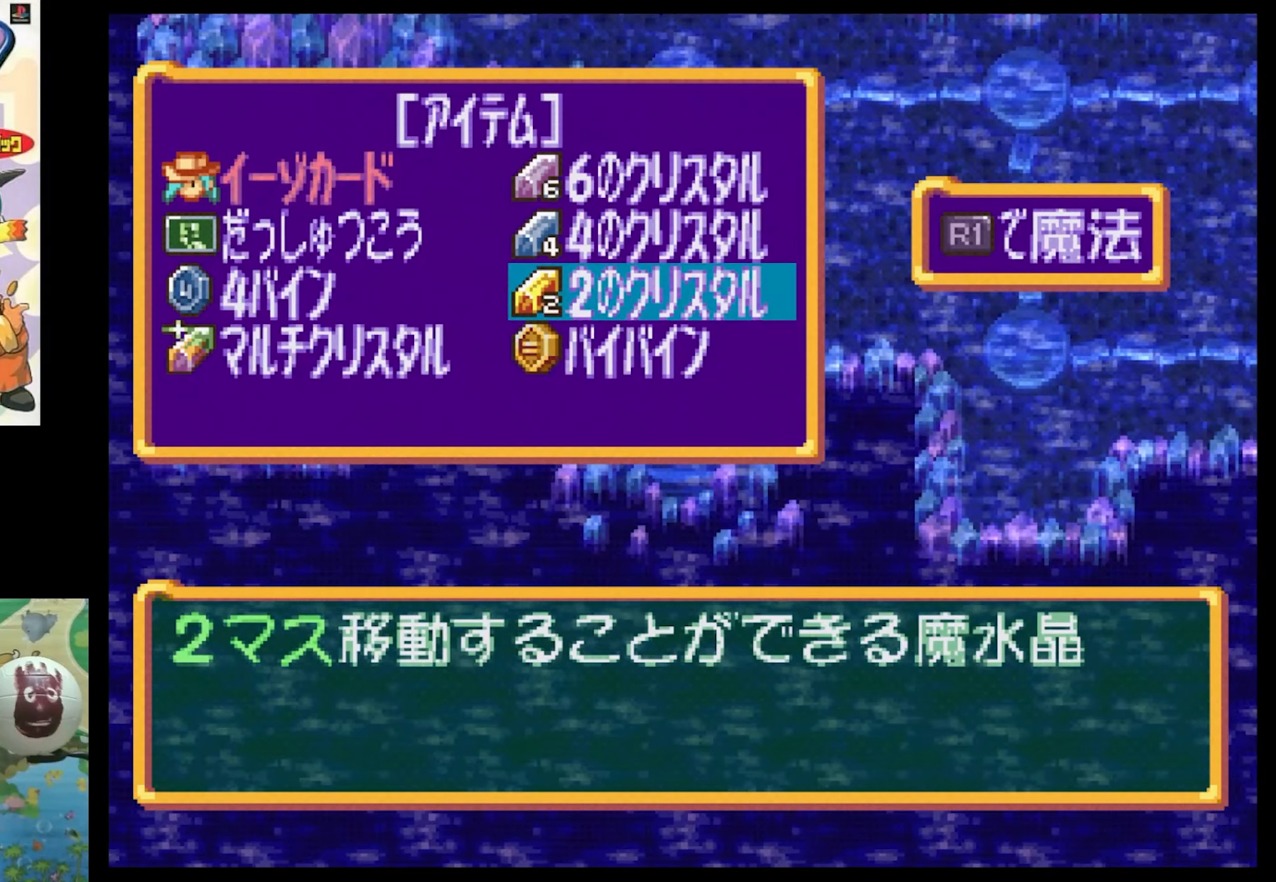
{"buttons": [], "events": []}
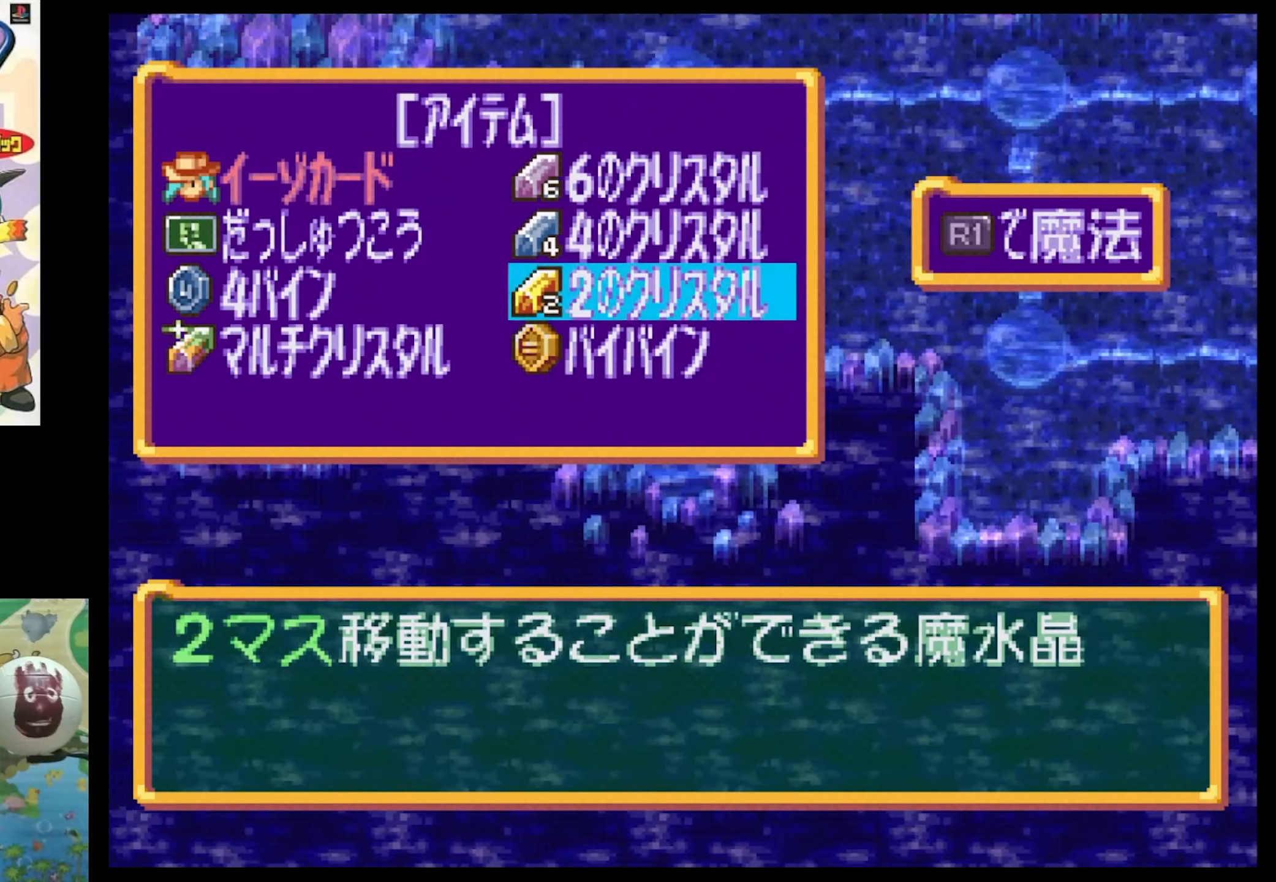
{"buttons": [], "events": []}
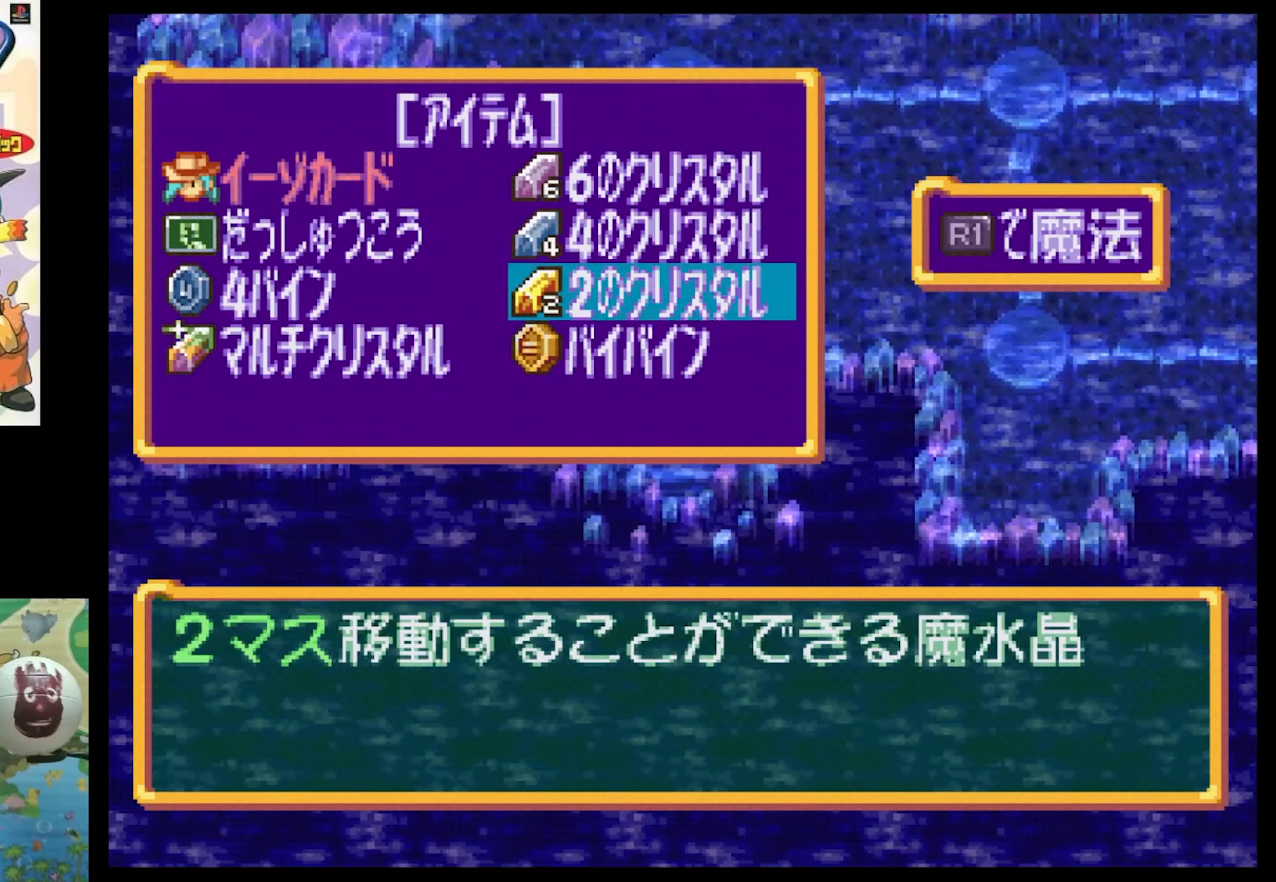
{"buttons": [], "events": [[316, "DPAD_UP", "down"], [433, "DPAD_UP", "up"]]}
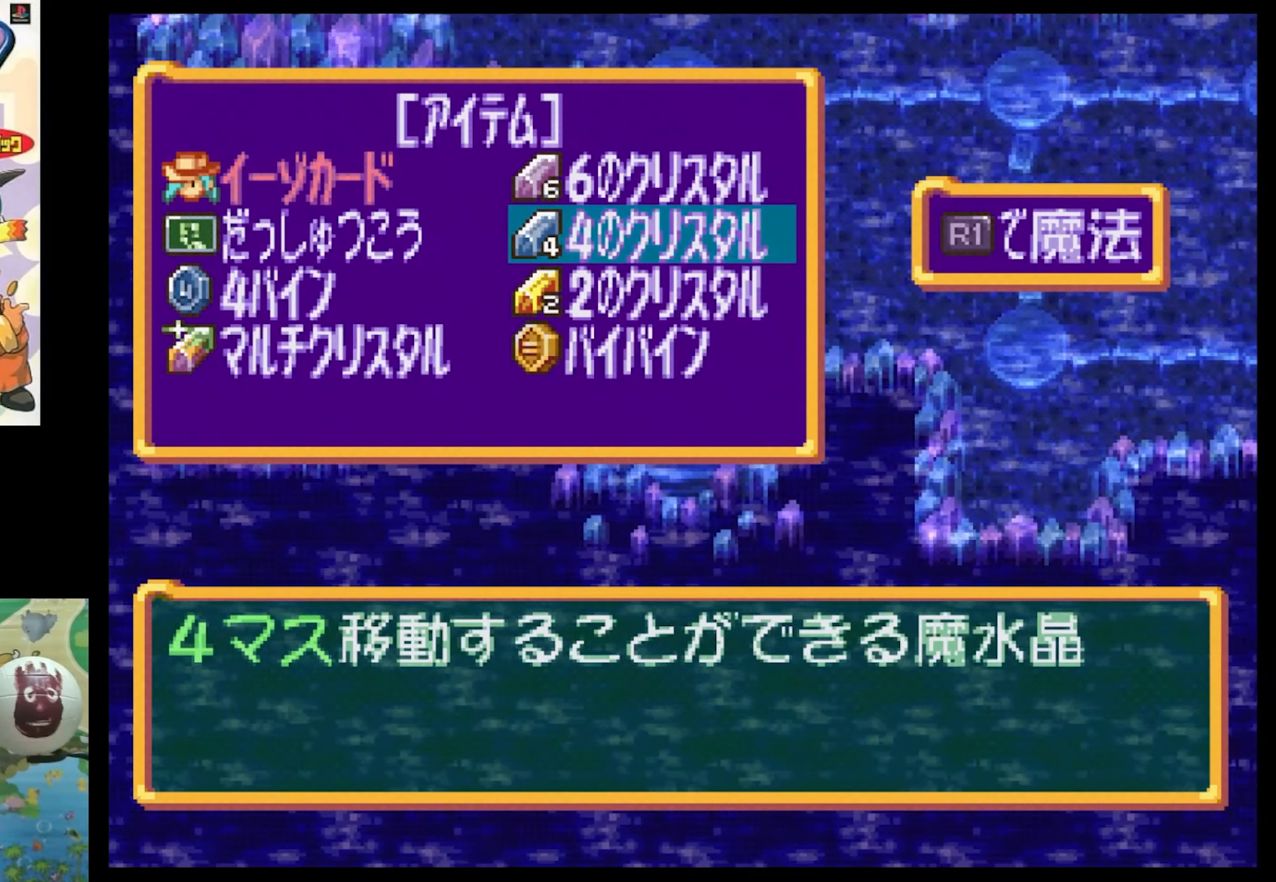
{"buttons": [], "events": [[283, "CROSS", "down"], [400, "CROSS", "up"]]}
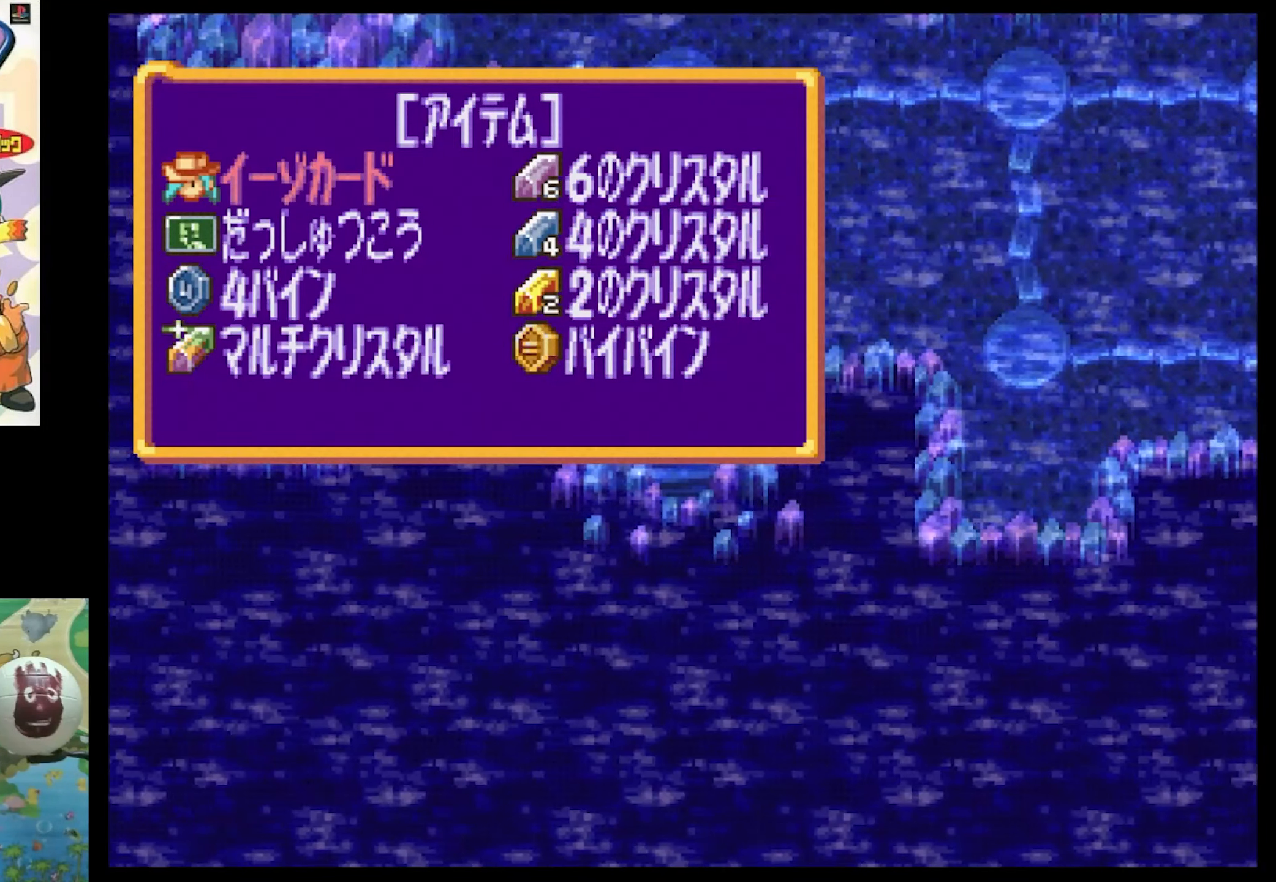
{"buttons": [], "events": []}
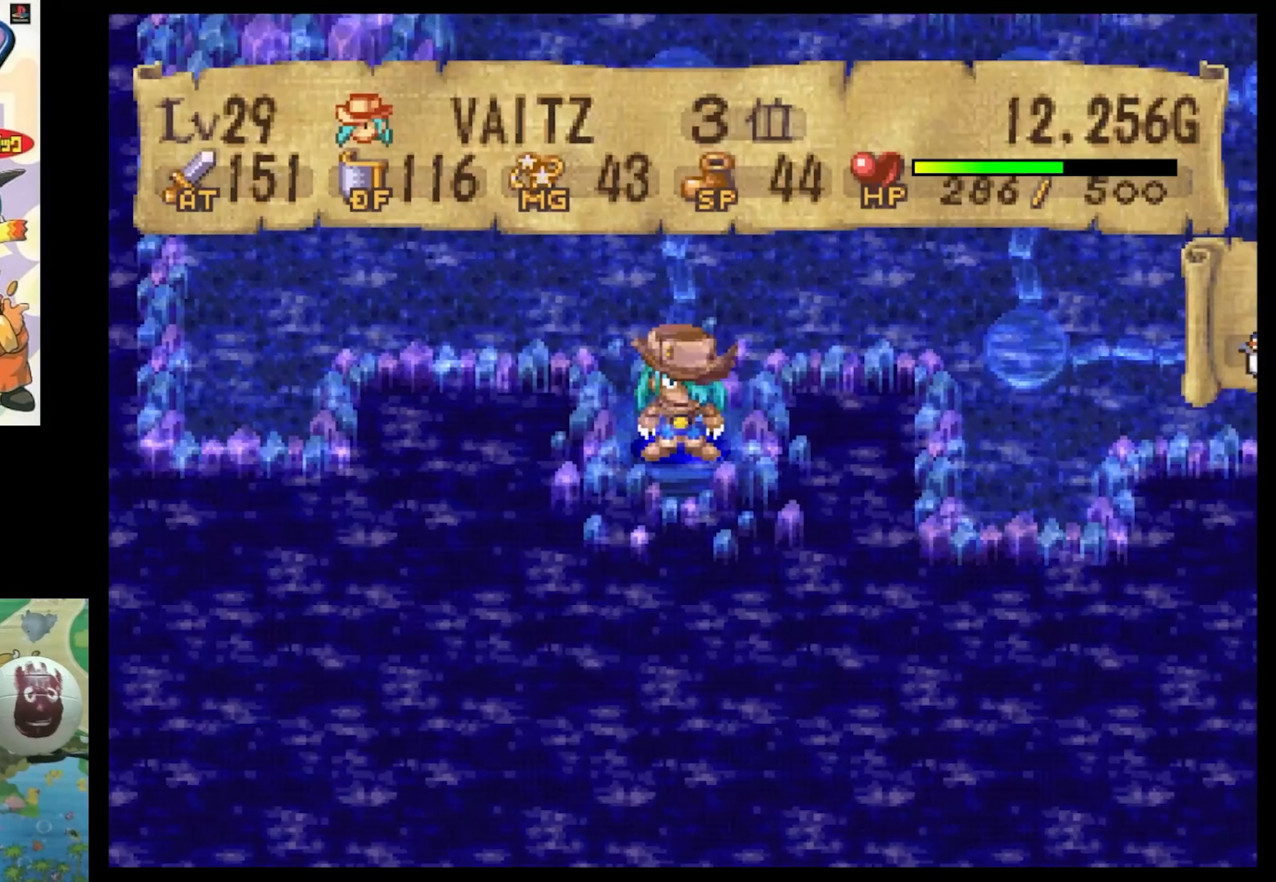
{"buttons": [], "events": [[233, "DPAD_DOWN", "down"], [366, "DPAD_DOWN", "up"]]}
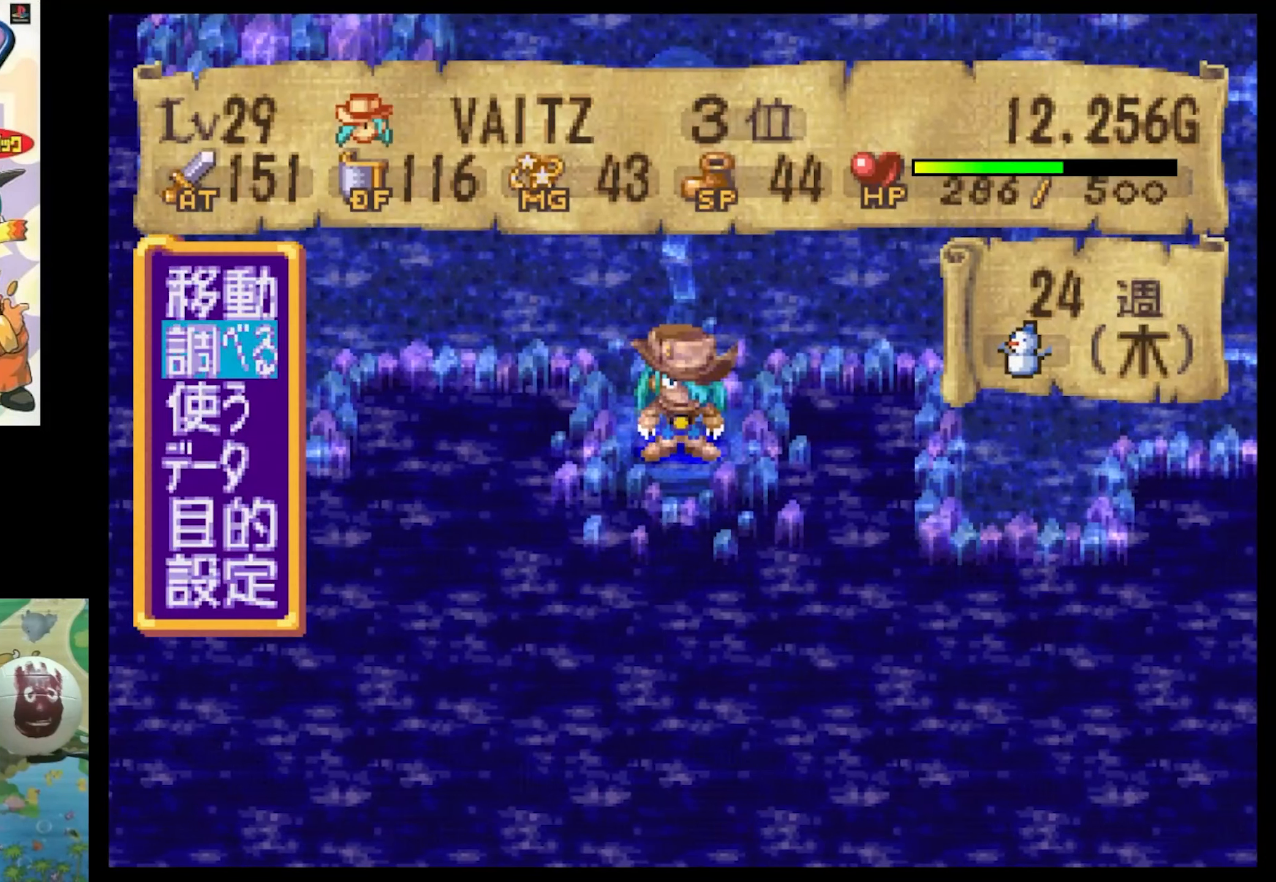
{"buttons": ["DPAD_UP"], "events": [[116, "CIRCLE", "down"], [200, "CIRCLE", "up"], [283, "DPAD_UP", "down"]]}
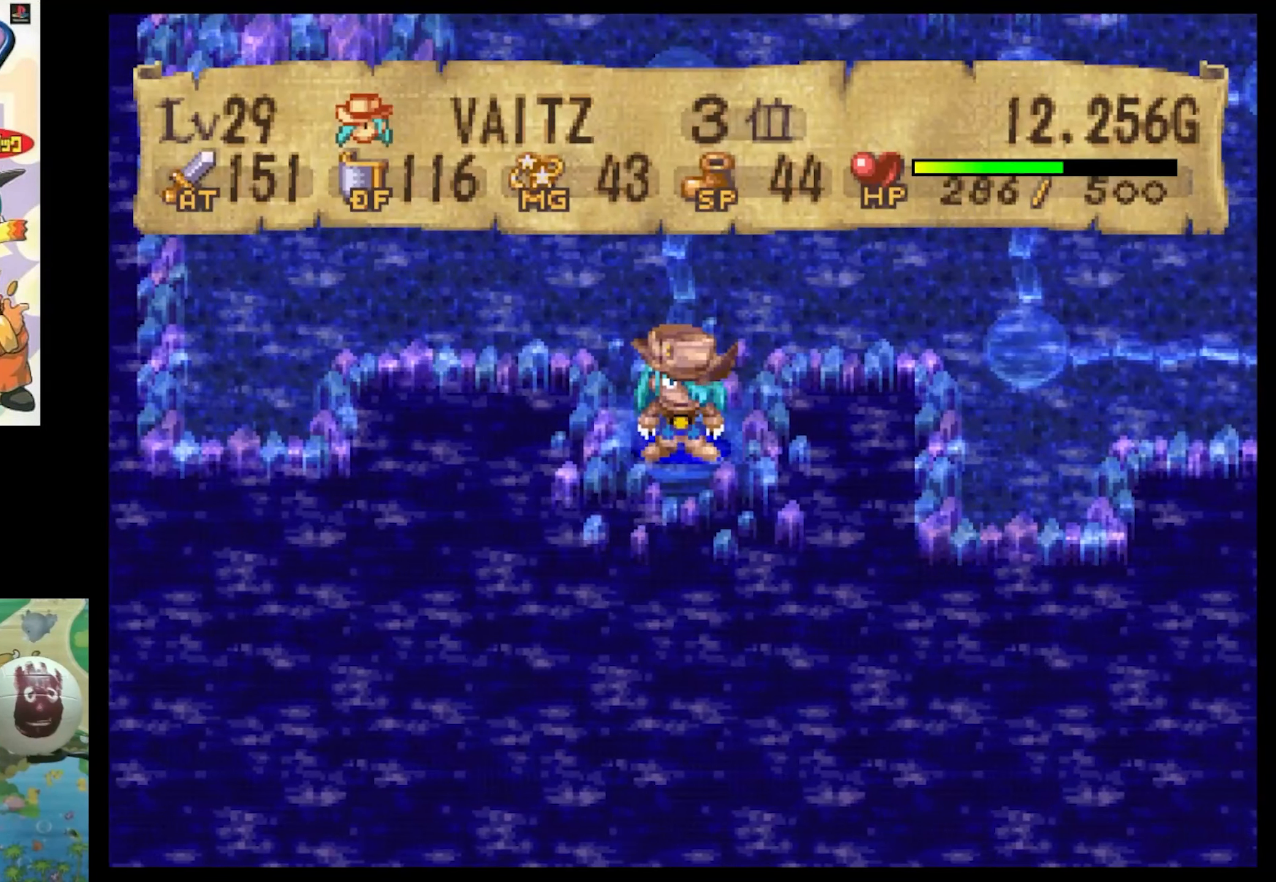
{"buttons": ["DPAD_UP"], "events": []}